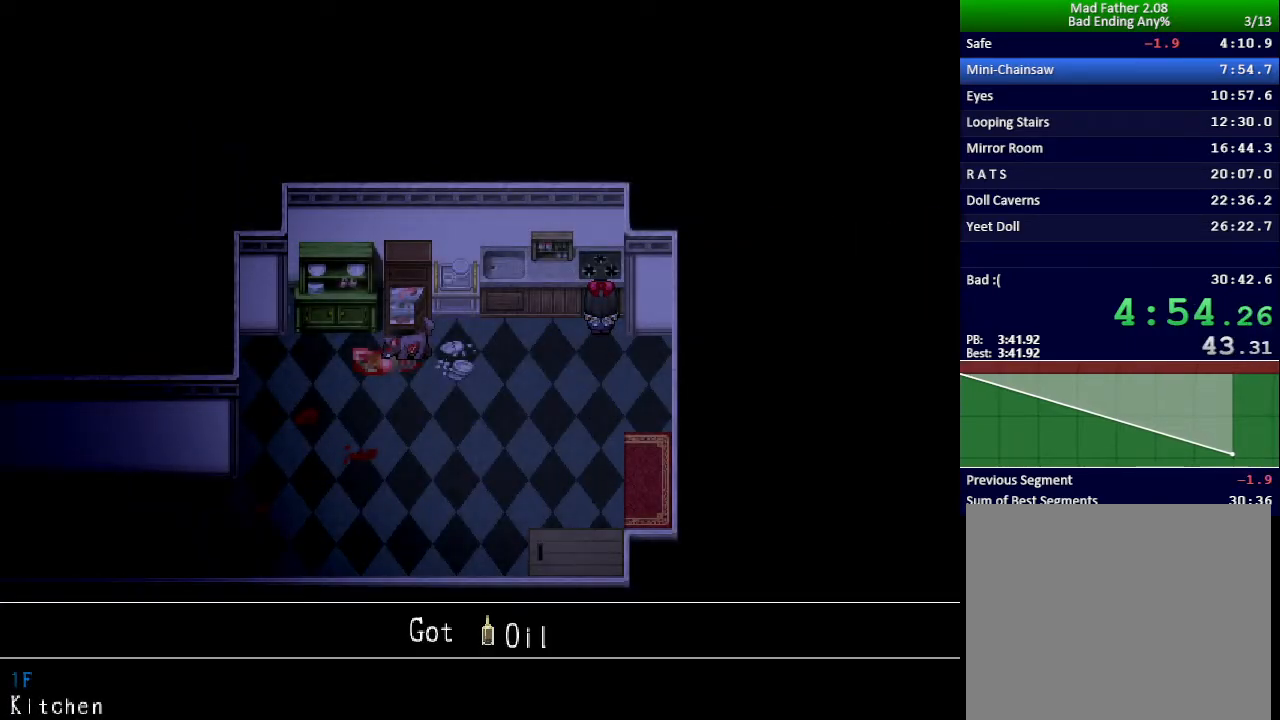
Gameplay with keyboard; each line is a JSON object with the keys held at the frame after it. "events" lists presses ("down") and releases ("up") of "down", "left", "return", "right", "shift", "up", "x" and "z" between this image and that frame as [ms after this image, input, new state], when the widget could be followed in between. No other keys are recorded. Mouse input is not recorded.
{"keys": ["down", "left"], "events": [[33, "z", "down"], [66, "z", "up"], [150, "z", "down"], [200, "z", "up"], [250, "z", "down"], [283, "down", "down"], [300, "left", "down"], [300, "z", "up"]]}
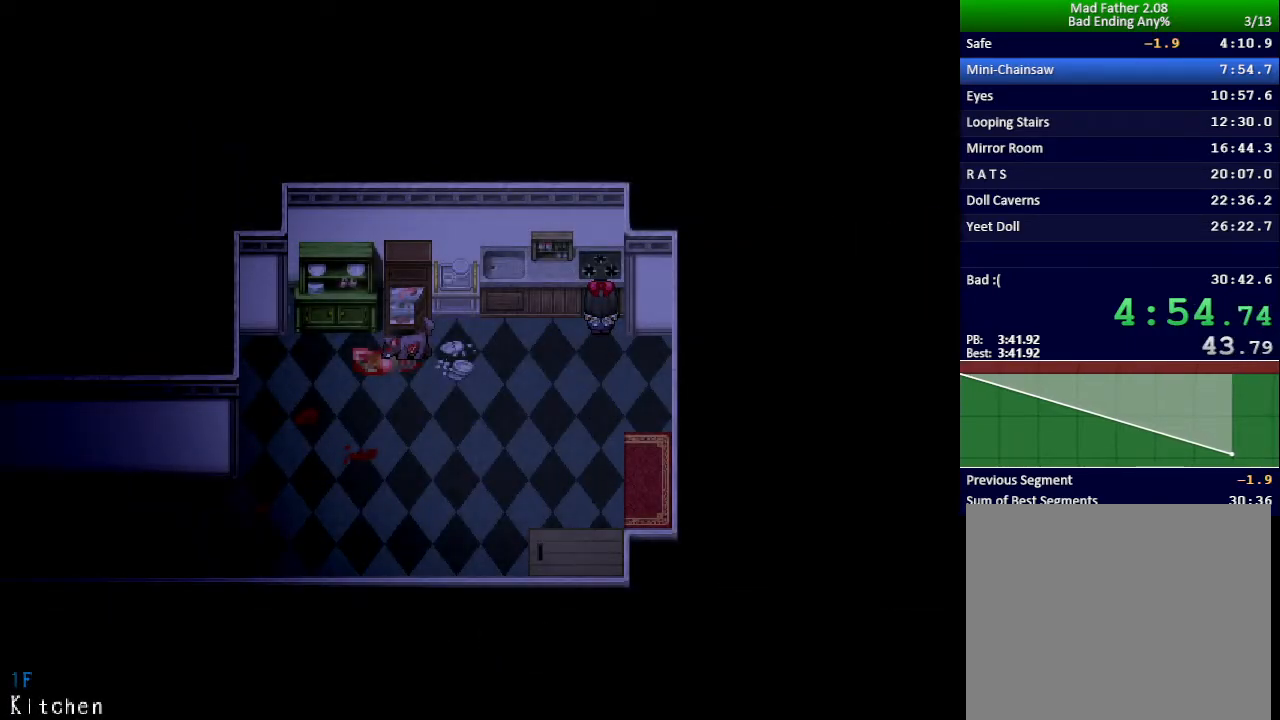
{"keys": ["down", "left"], "events": []}
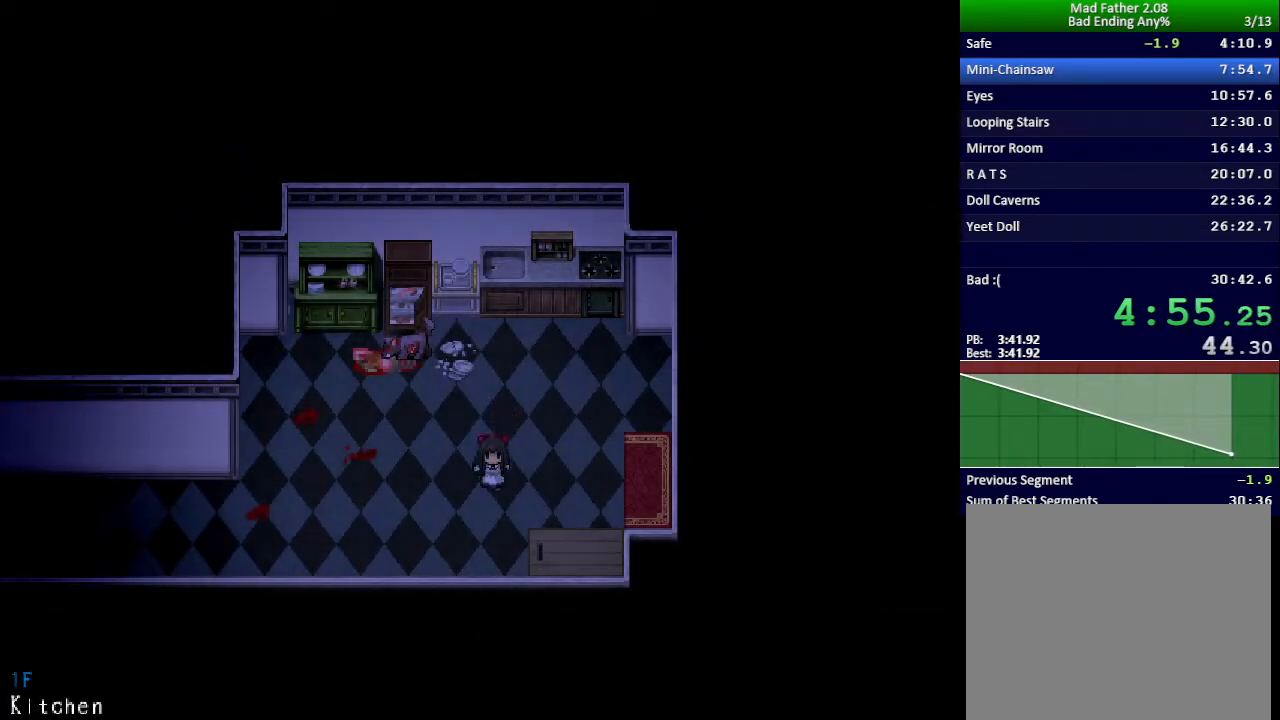
{"keys": ["left"], "events": [[150, "down", "up"]]}
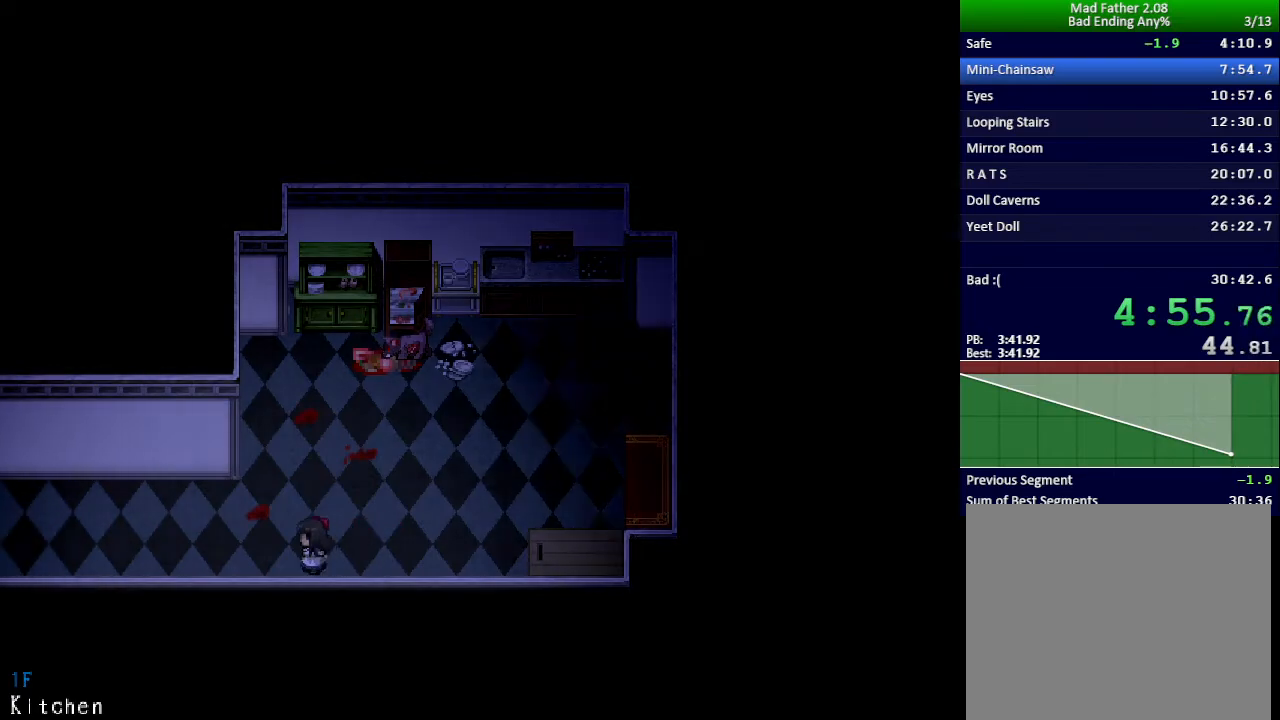
{"keys": ["left"], "events": []}
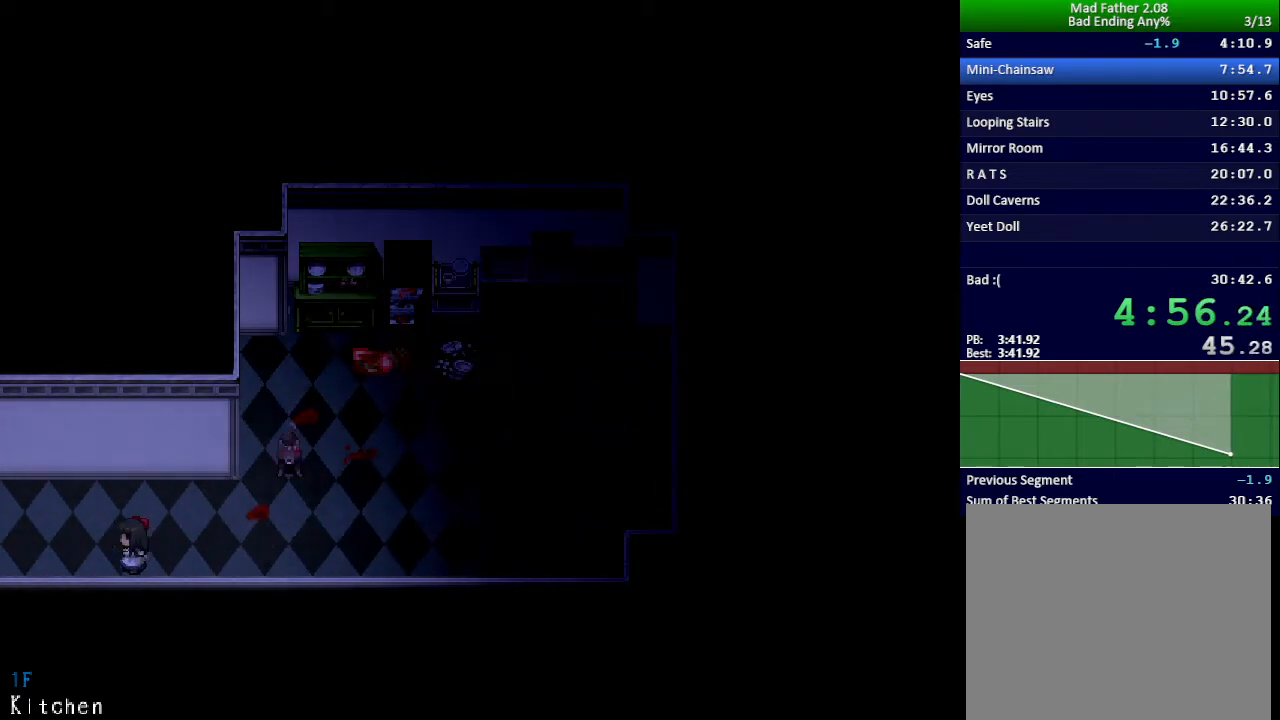
{"keys": ["left"], "events": []}
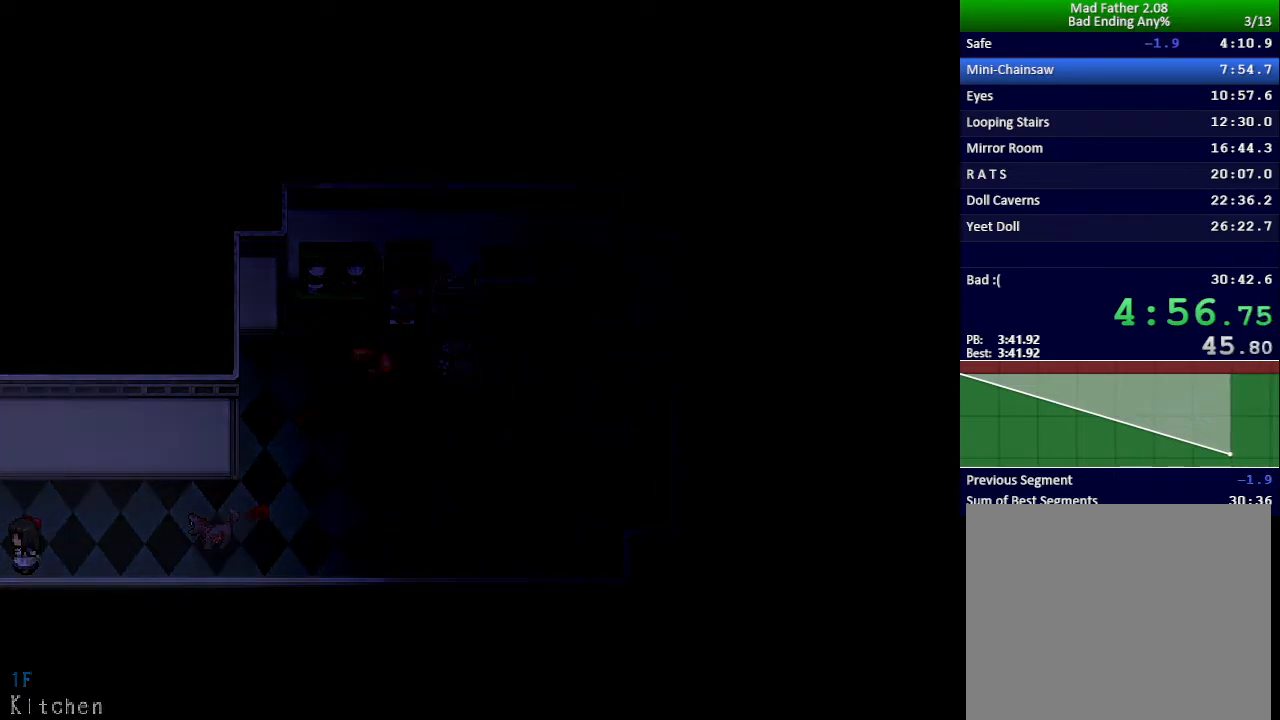
{"keys": ["down", "left"], "events": [[351, "down", "down"]]}
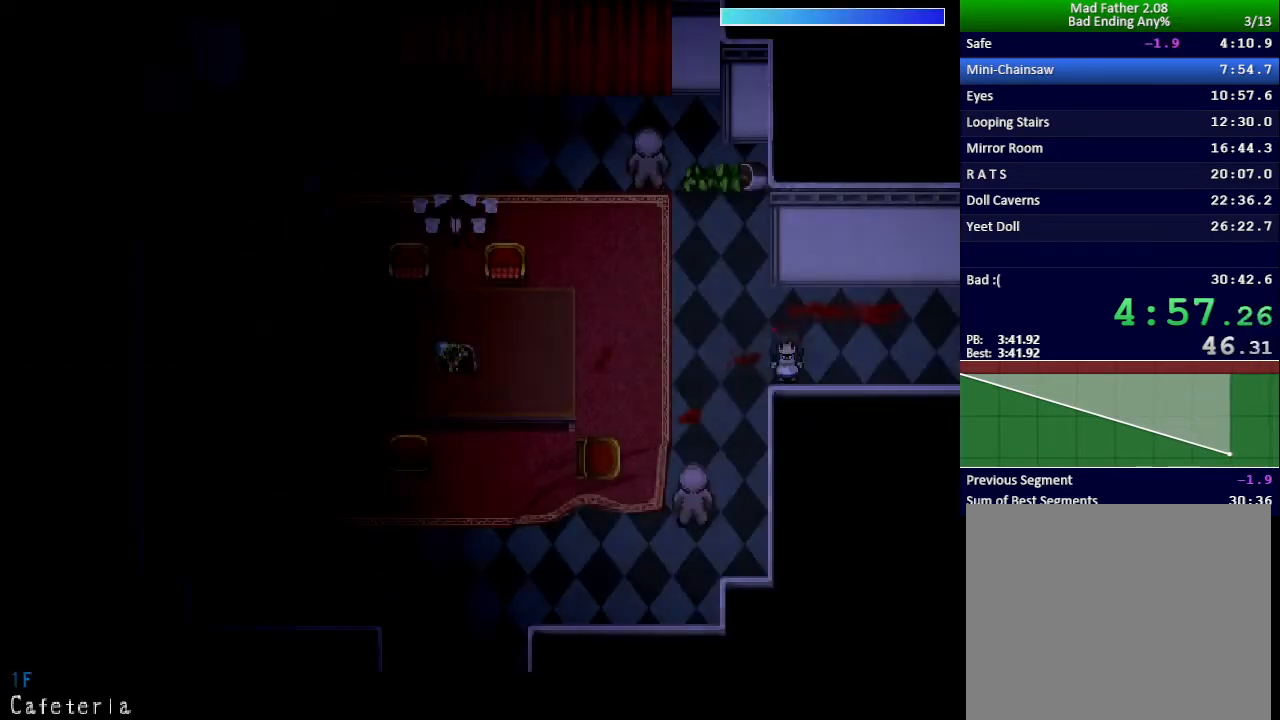
{"keys": ["down"], "events": [[350, "left", "up"]]}
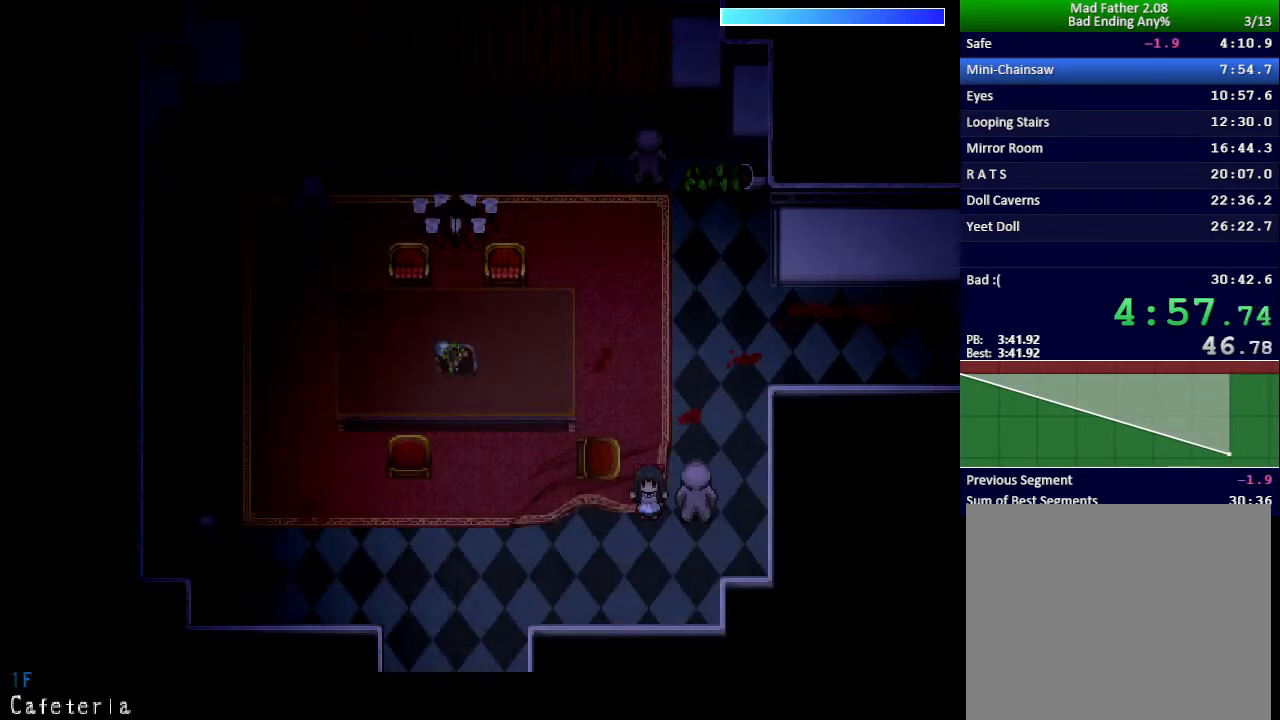
{"keys": ["down", "left"], "events": [[117, "left", "down"]]}
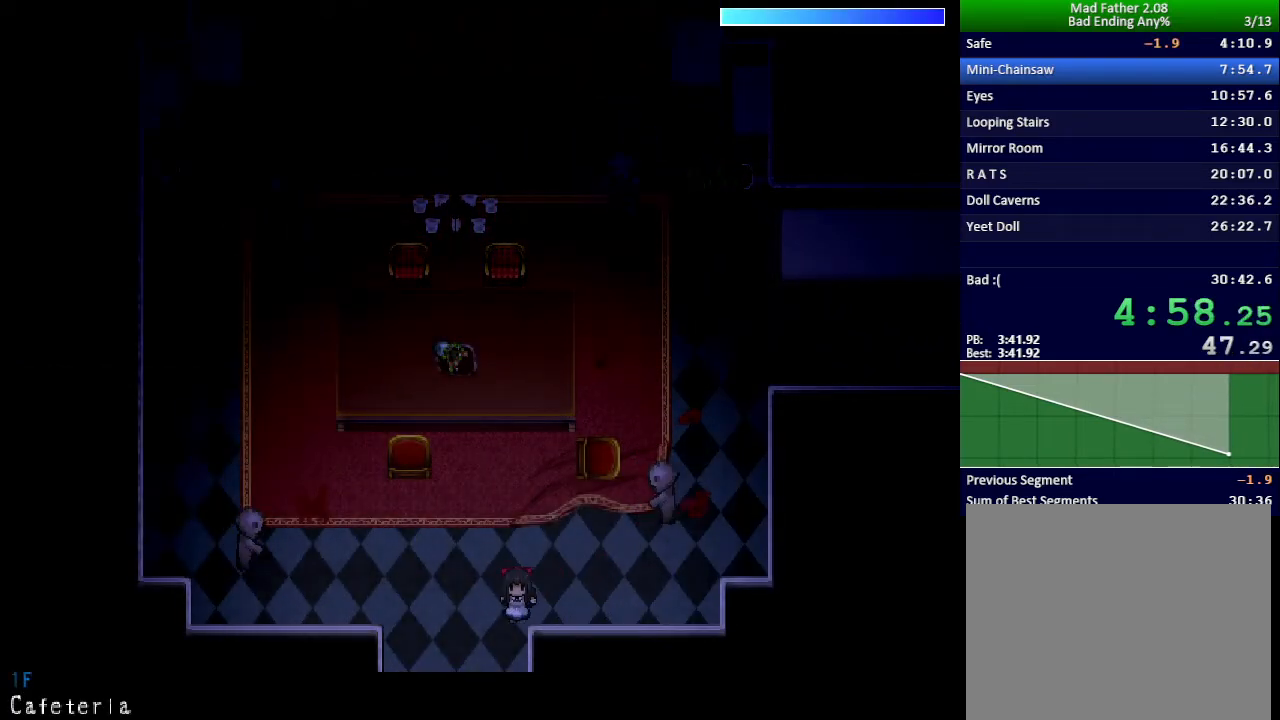
{"keys": ["down"], "events": [[33, "left", "up"]]}
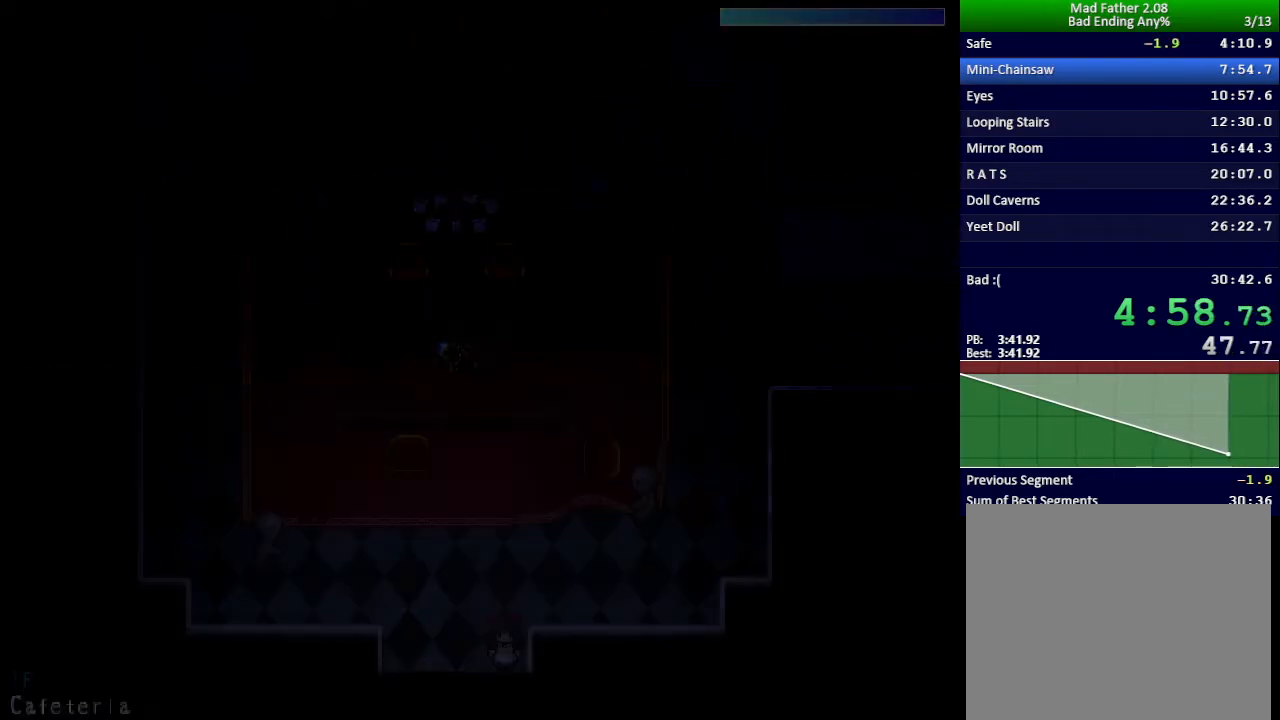
{"keys": ["right"], "events": [[17, "right", "down"], [451, "down", "up"]]}
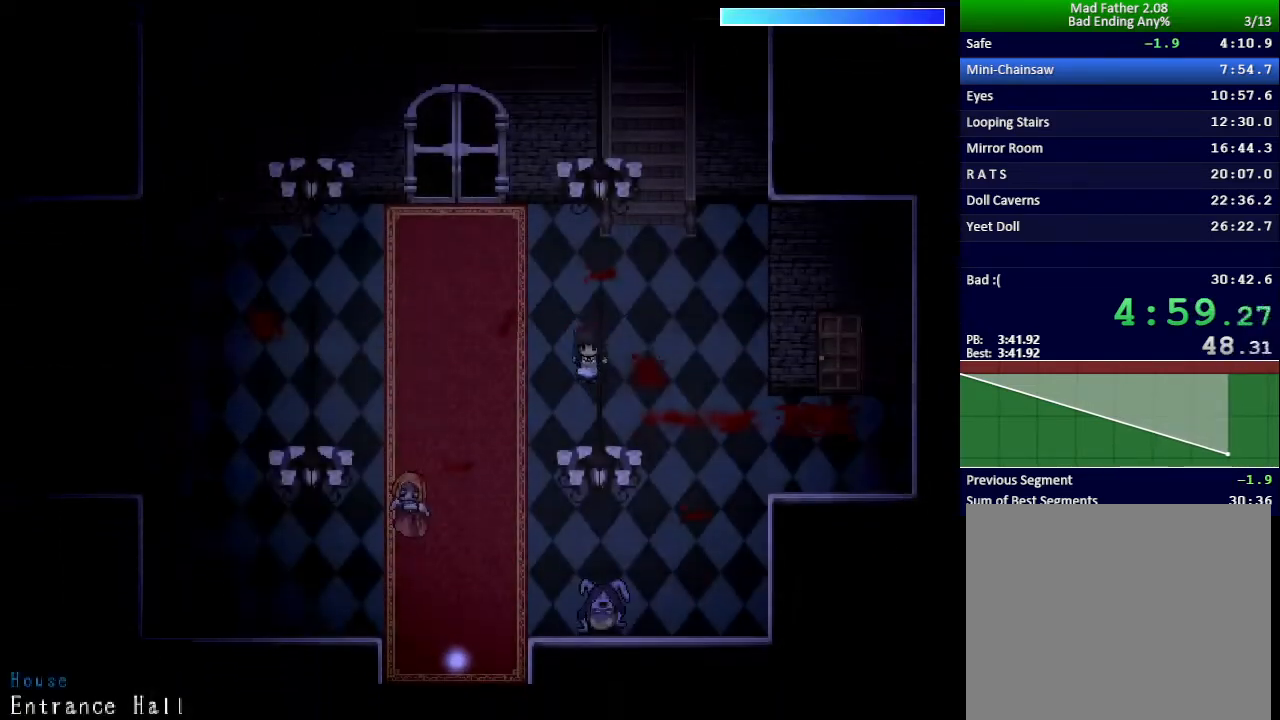
{"keys": ["right"], "events": [[200, "down", "down"], [300, "down", "up"]]}
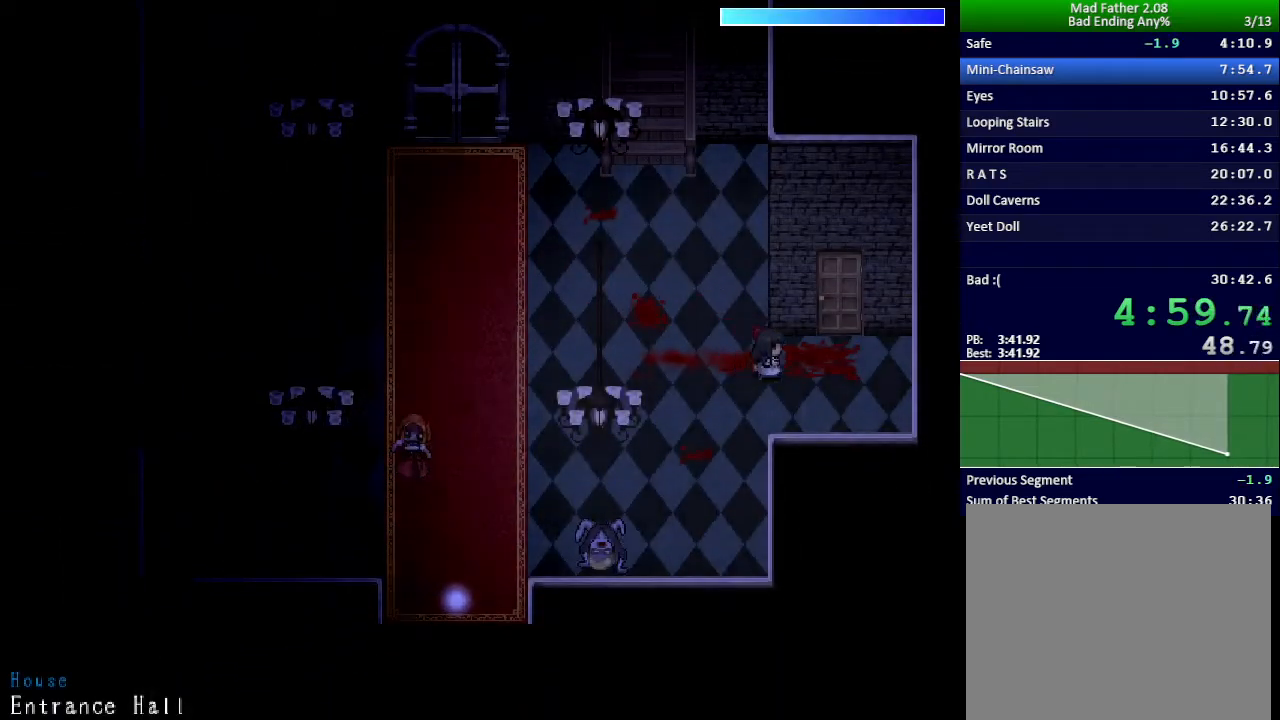
{"keys": ["up", "z"], "events": [[17, "down", "down"], [100, "down", "up"], [217, "up", "down"], [267, "right", "up"], [284, "z", "down"], [317, "z", "up"], [417, "z", "down"], [434, "z", "up"], [501, "z", "down"]]}
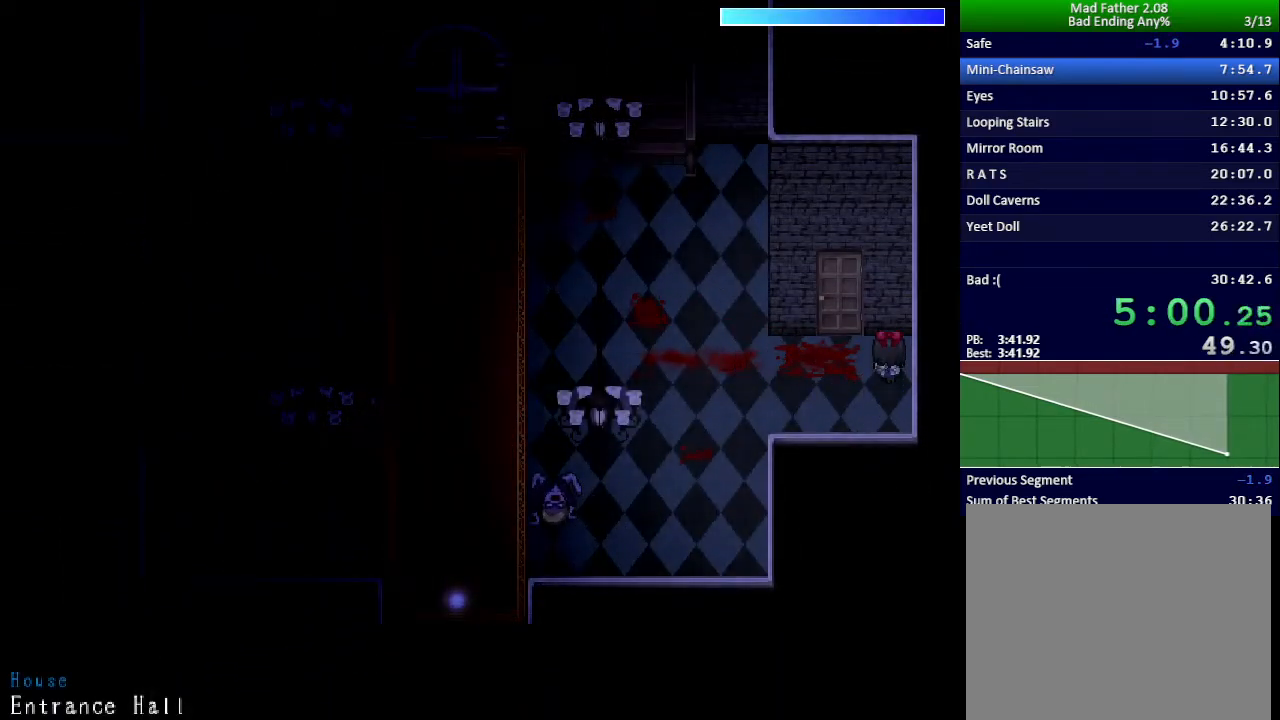
{"keys": ["up", "z"], "events": [[50, "z", "up"], [83, "left", "down"], [116, "z", "down"], [150, "left", "up"], [183, "z", "up"], [233, "z", "down"], [283, "z", "up"], [333, "z", "down"], [417, "z", "up"], [450, "z", "down"]]}
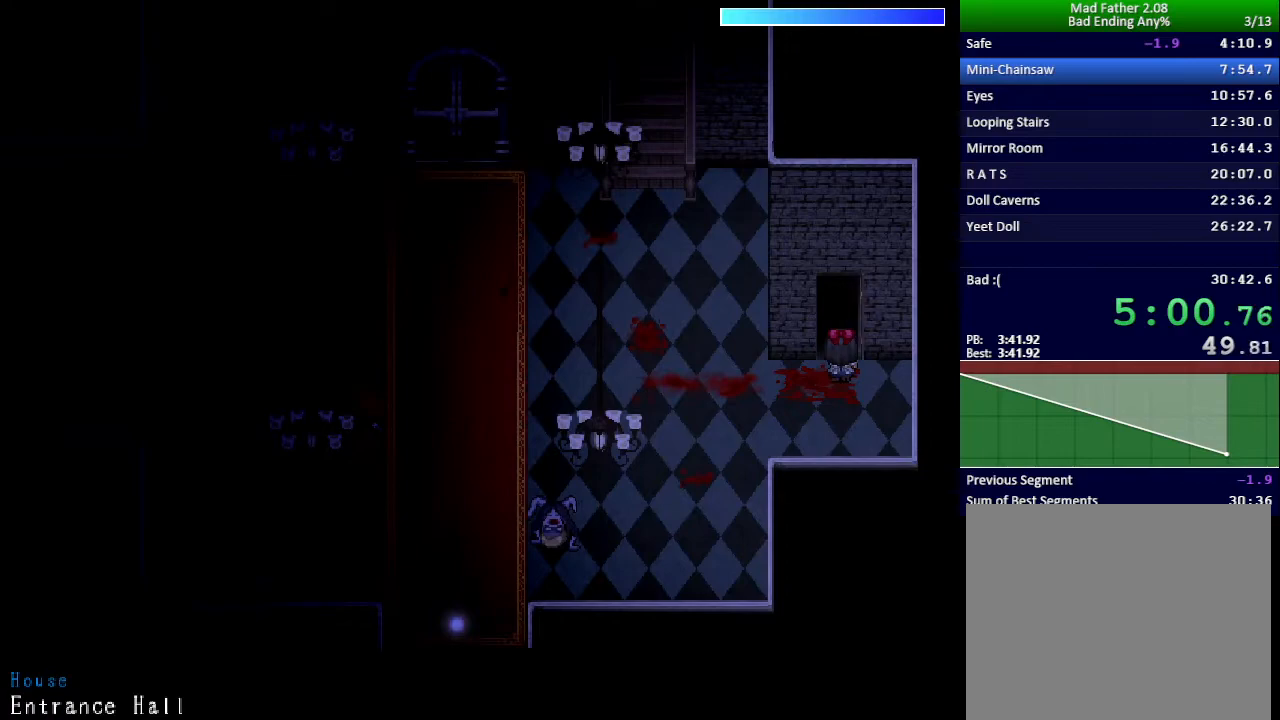
{"keys": ["right", "up"], "events": [[34, "z", "up"], [250, "right", "down"]]}
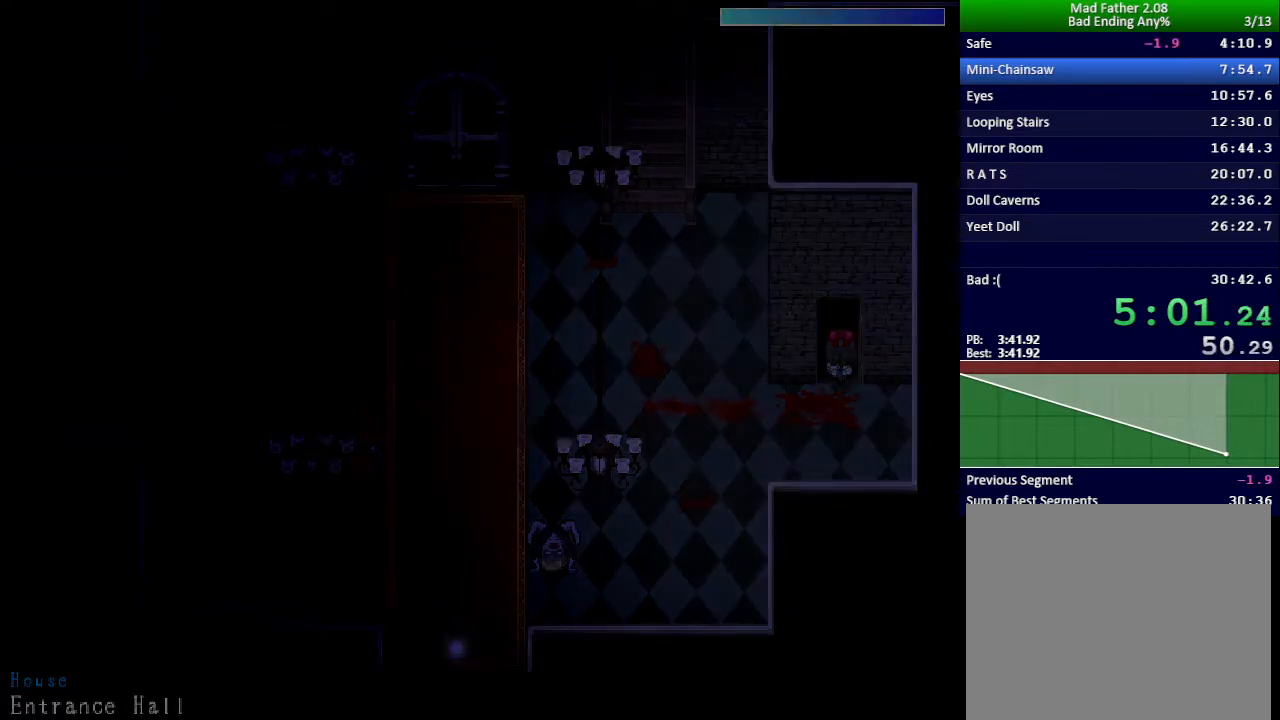
{"keys": ["right"], "events": [[333, "up", "up"]]}
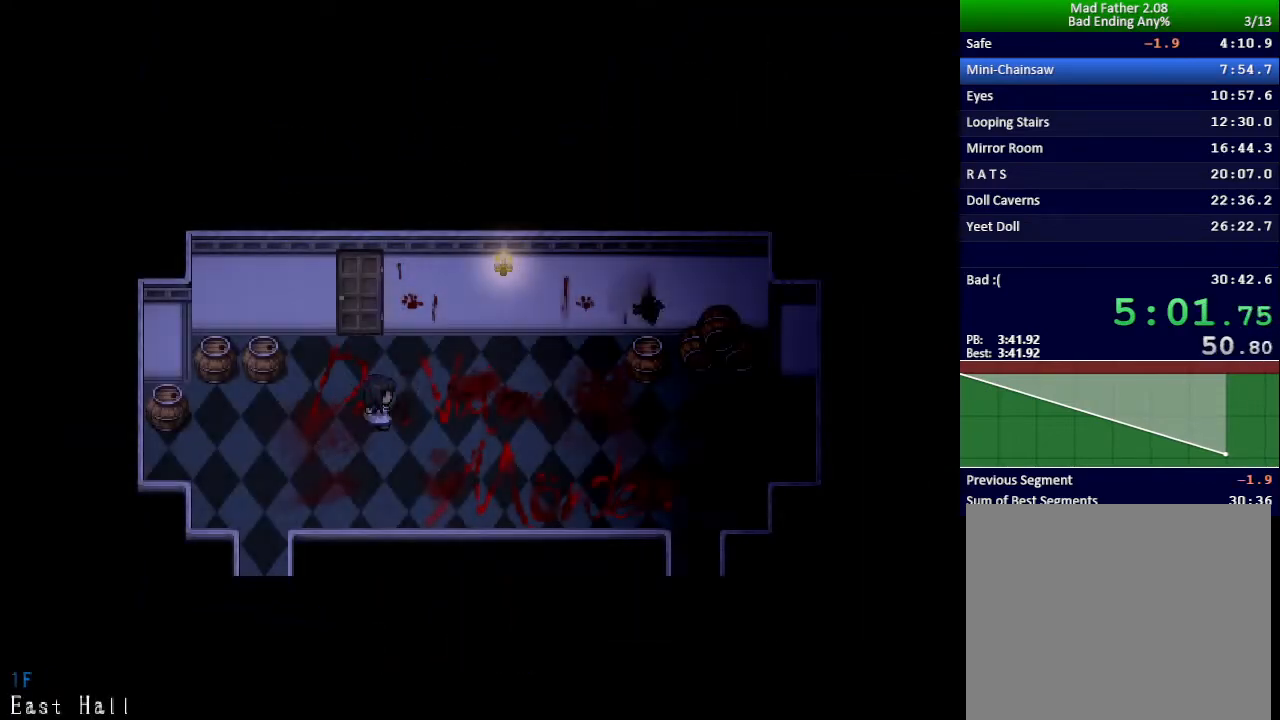
{"keys": ["z"], "events": [[234, "right", "up"], [267, "x", "down"], [334, "x", "up"], [384, "down", "down"], [451, "down", "up"], [484, "z", "down"]]}
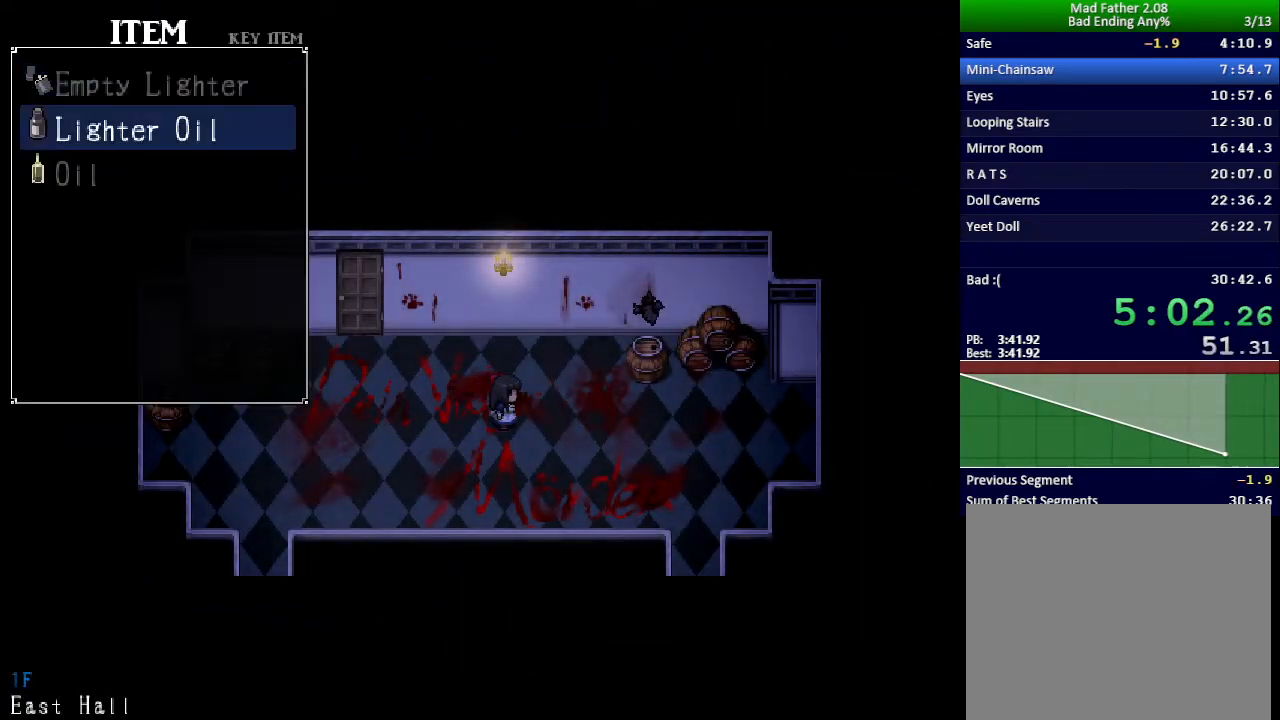
{"keys": ["return", "z"], "events": [[33, "z", "up"], [217, "return", "down"], [250, "z", "down"], [267, "return", "up"], [317, "z", "up"], [350, "return", "down"], [383, "z", "down"], [400, "return", "up"], [433, "z", "up"], [450, "return", "down"], [500, "z", "down"]]}
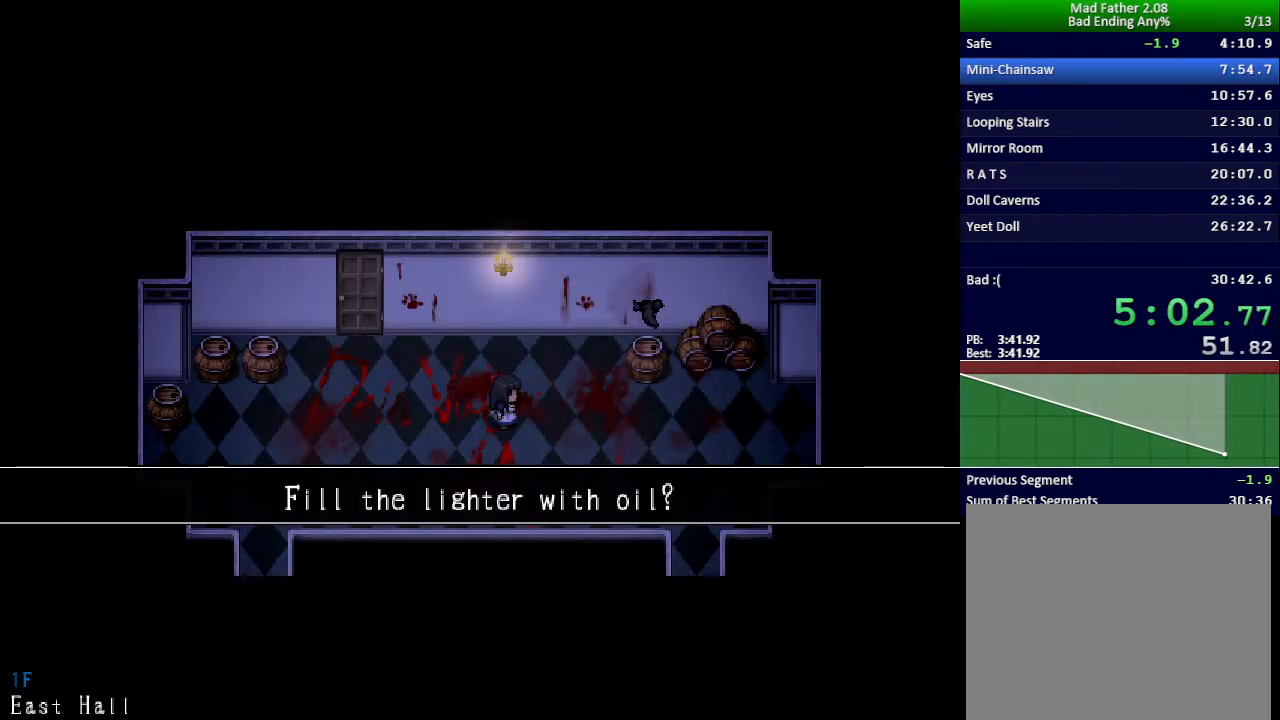
{"keys": [], "events": [[17, "return", "up"], [50, "z", "up"], [84, "return", "down"], [117, "z", "down"], [134, "return", "up"], [184, "z", "up"], [200, "return", "down"], [267, "return", "up"]]}
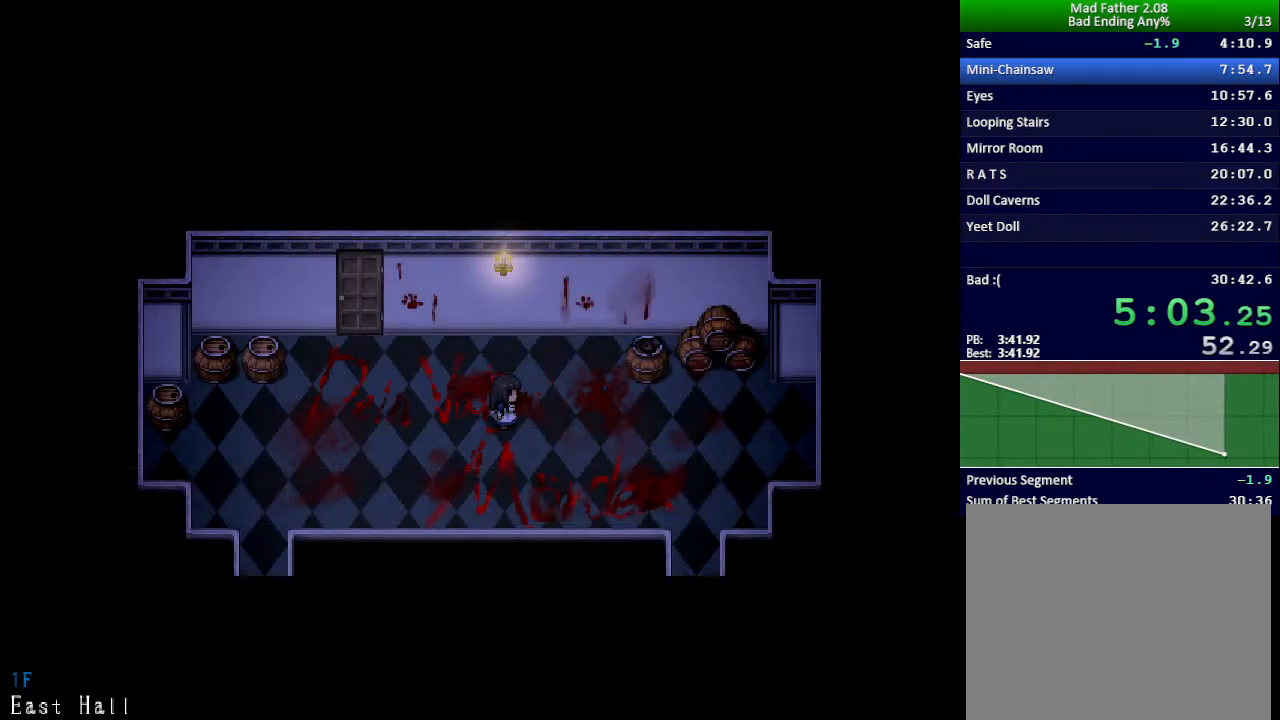
{"keys": [], "events": []}
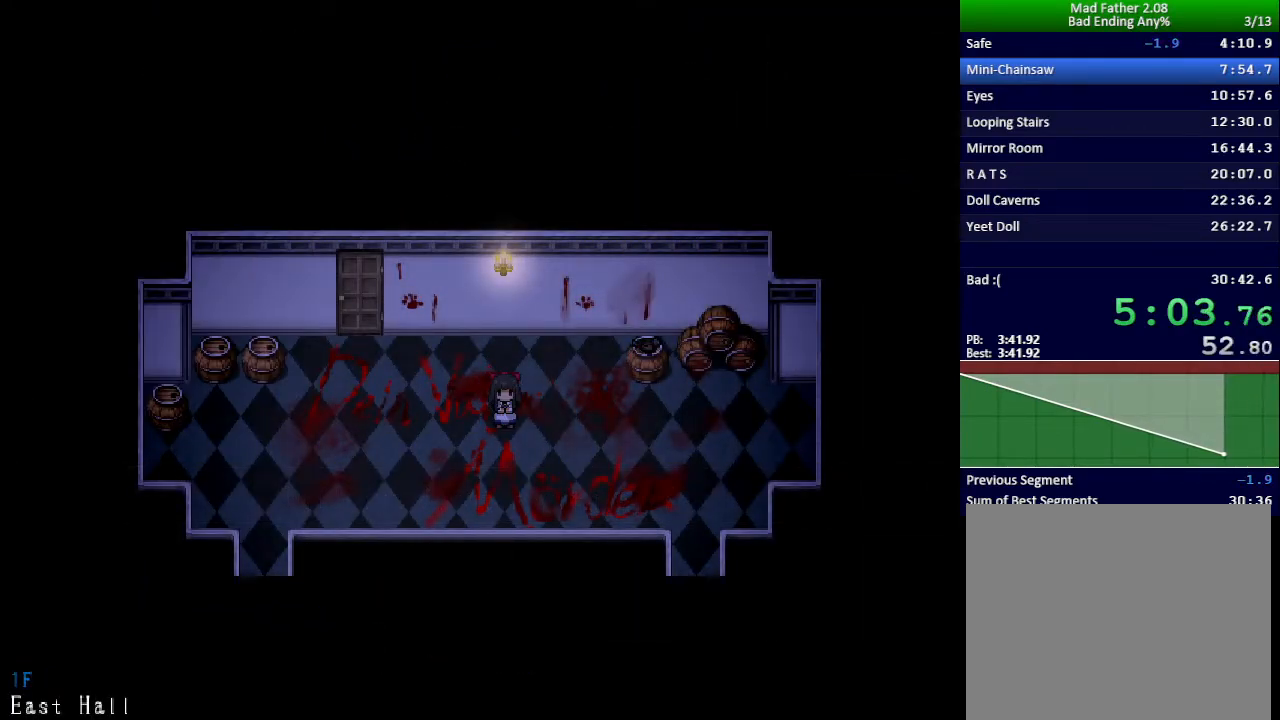
{"keys": [], "events": []}
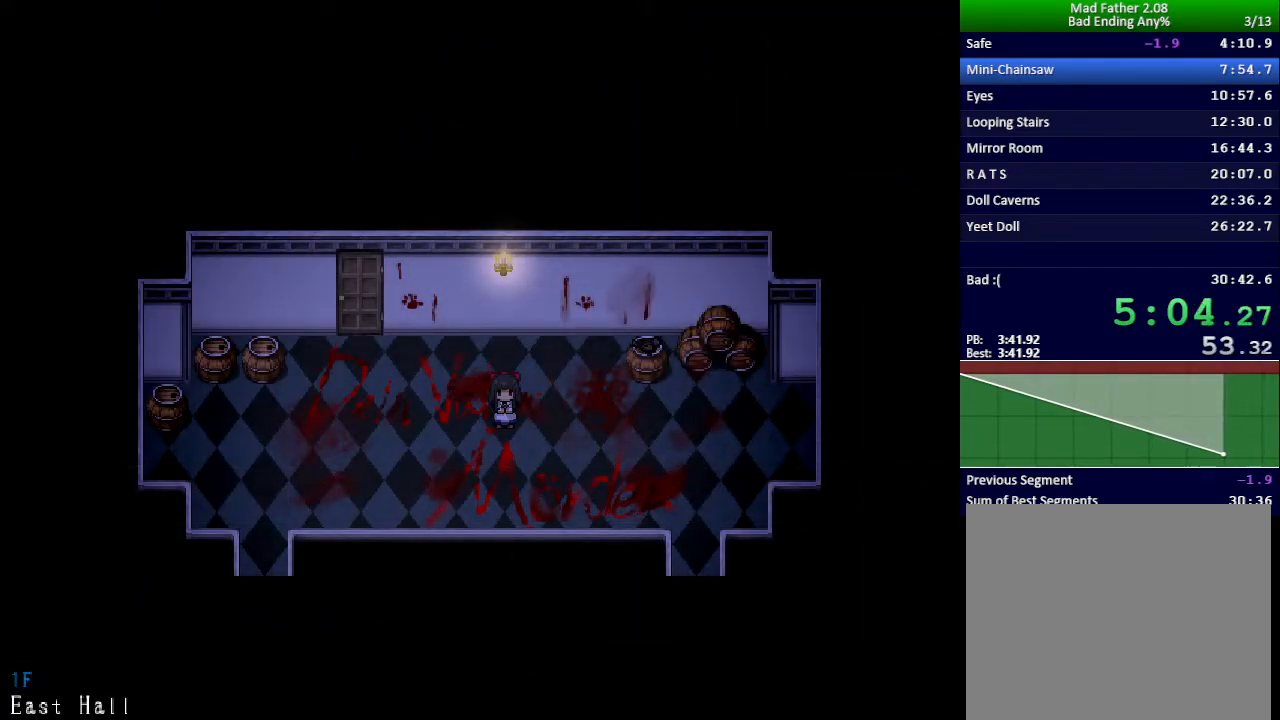
{"keys": [], "events": []}
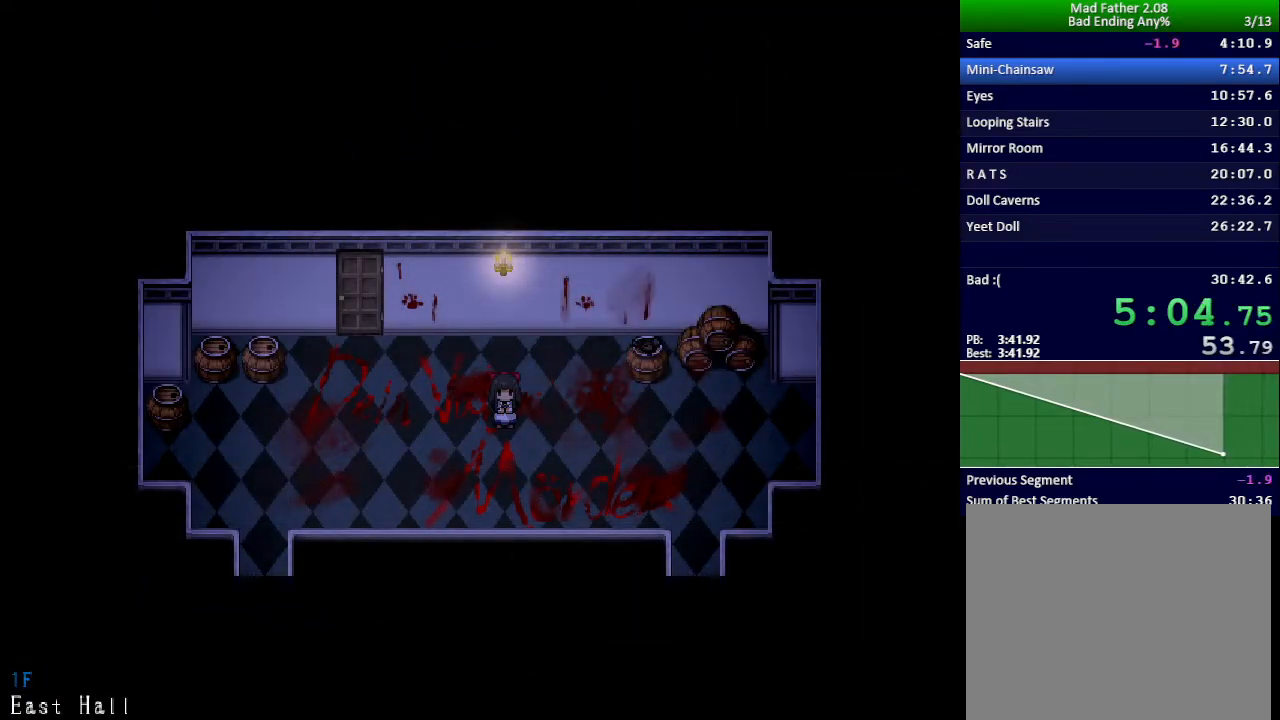
{"keys": [], "events": []}
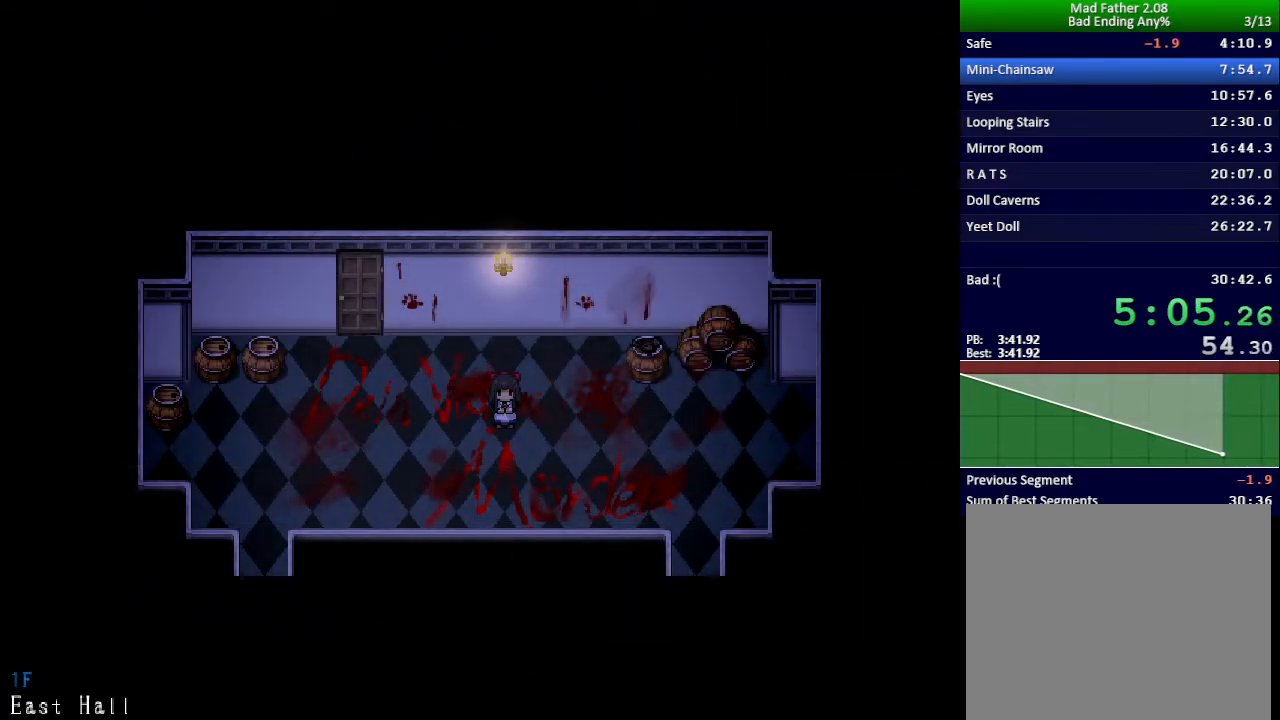
{"keys": [], "events": []}
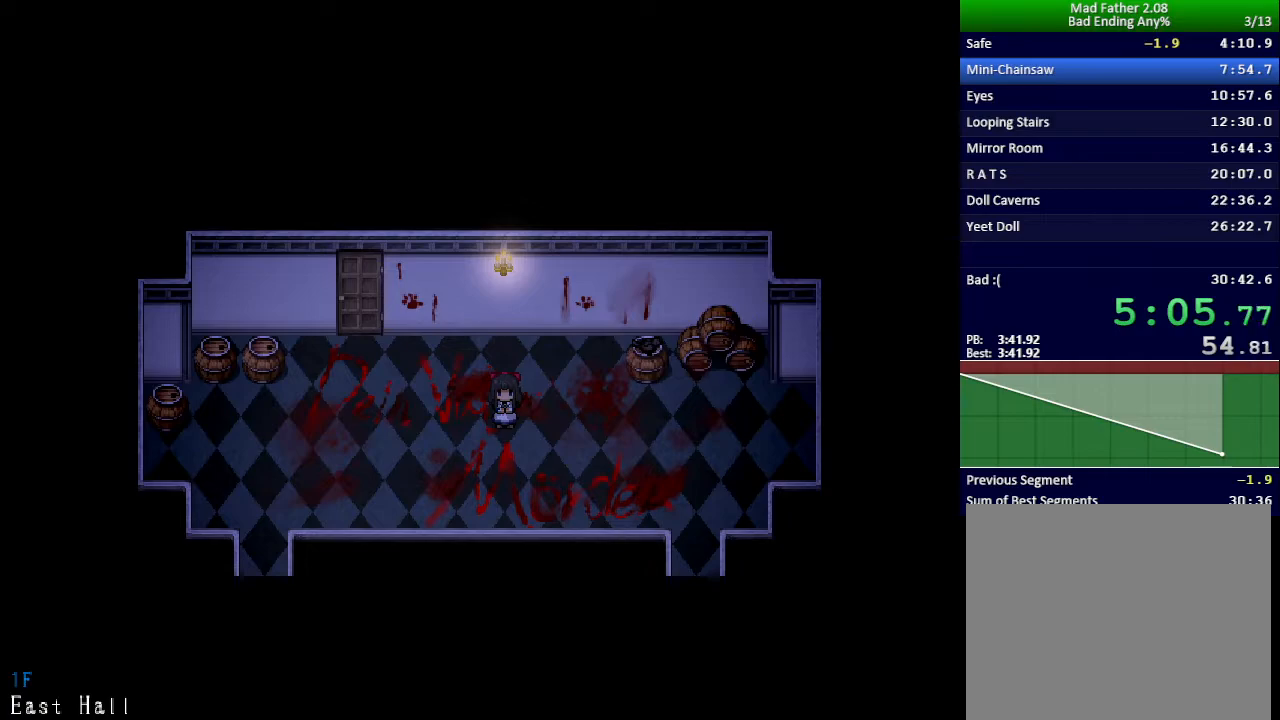
{"keys": [], "events": []}
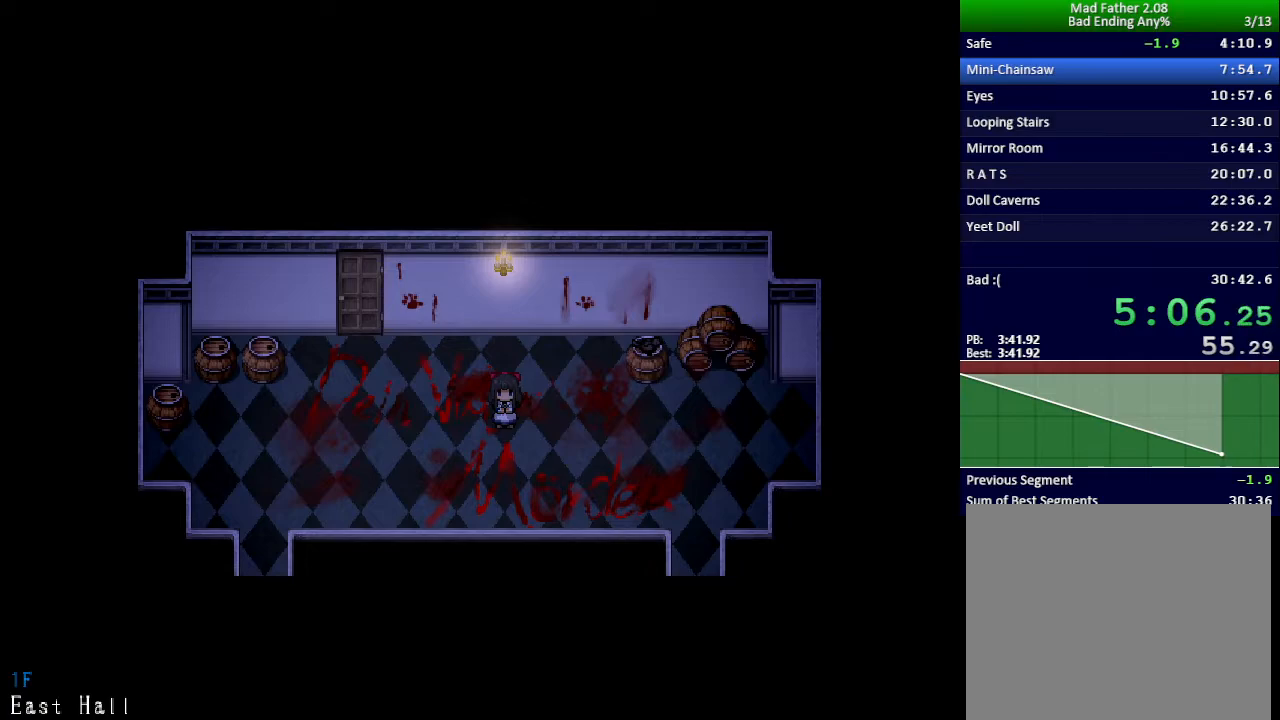
{"keys": [], "events": []}
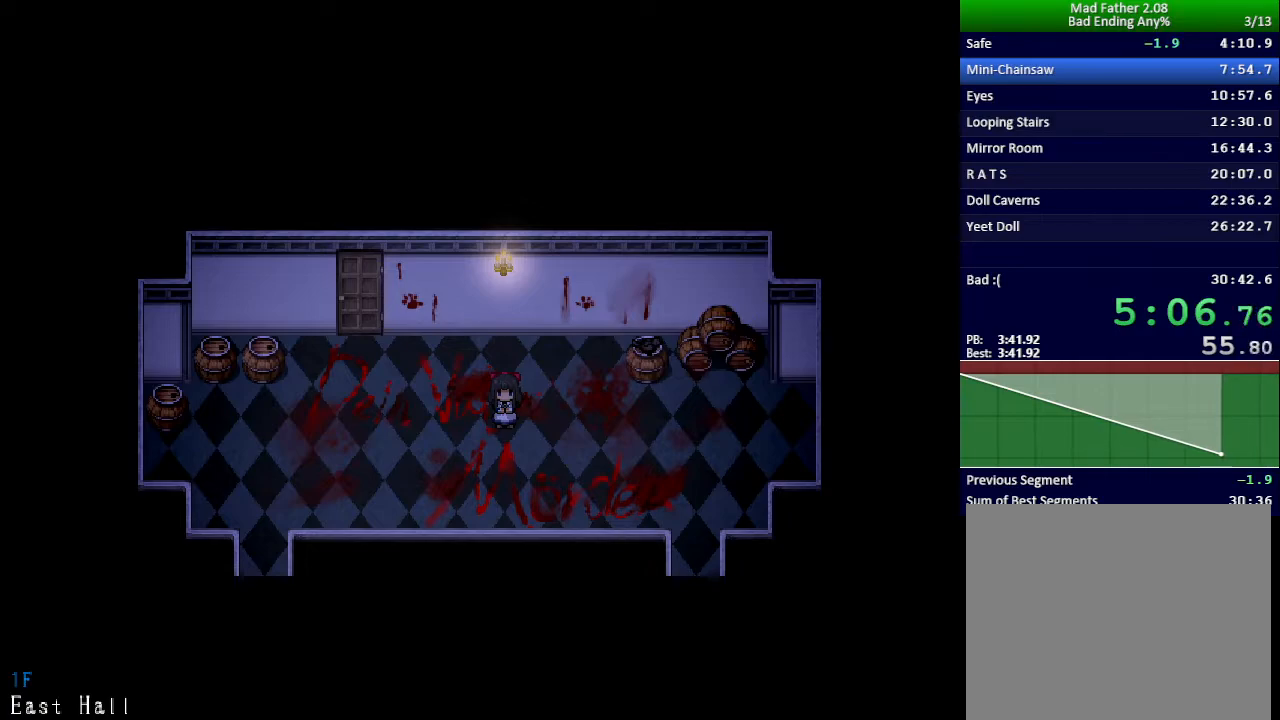
{"keys": [], "events": []}
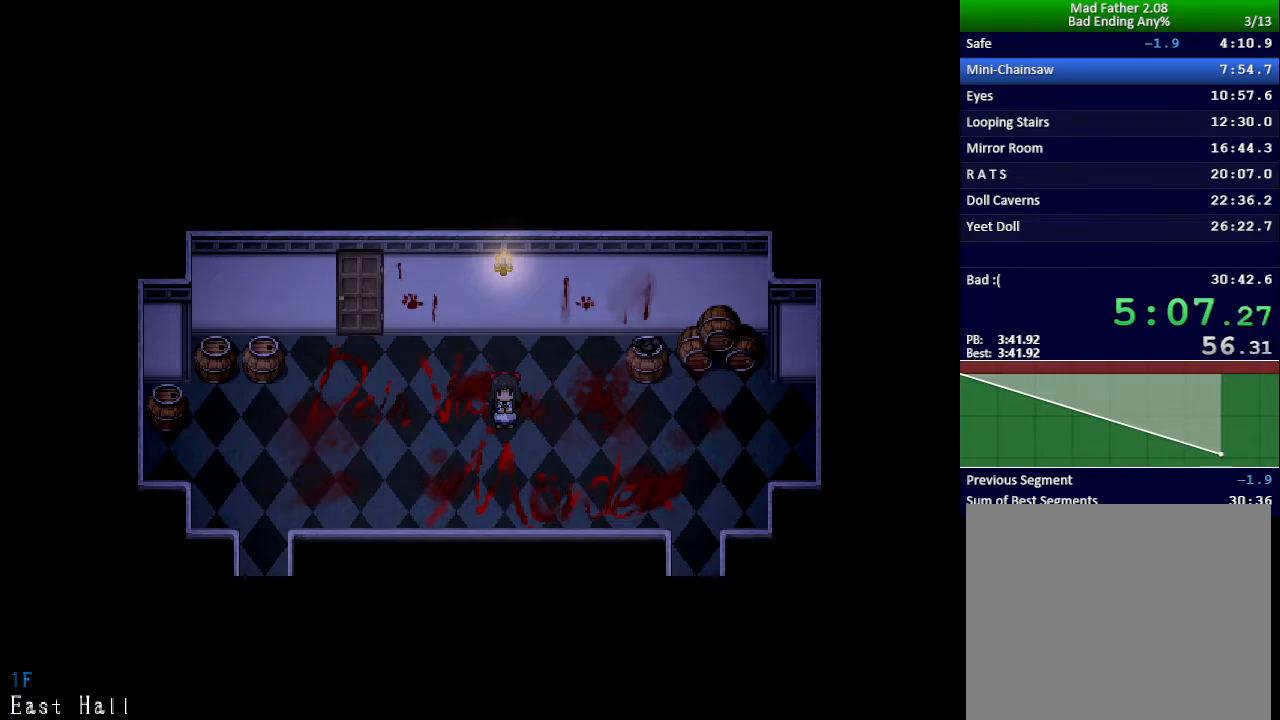
{"keys": ["return"], "events": [[484, "return", "down"]]}